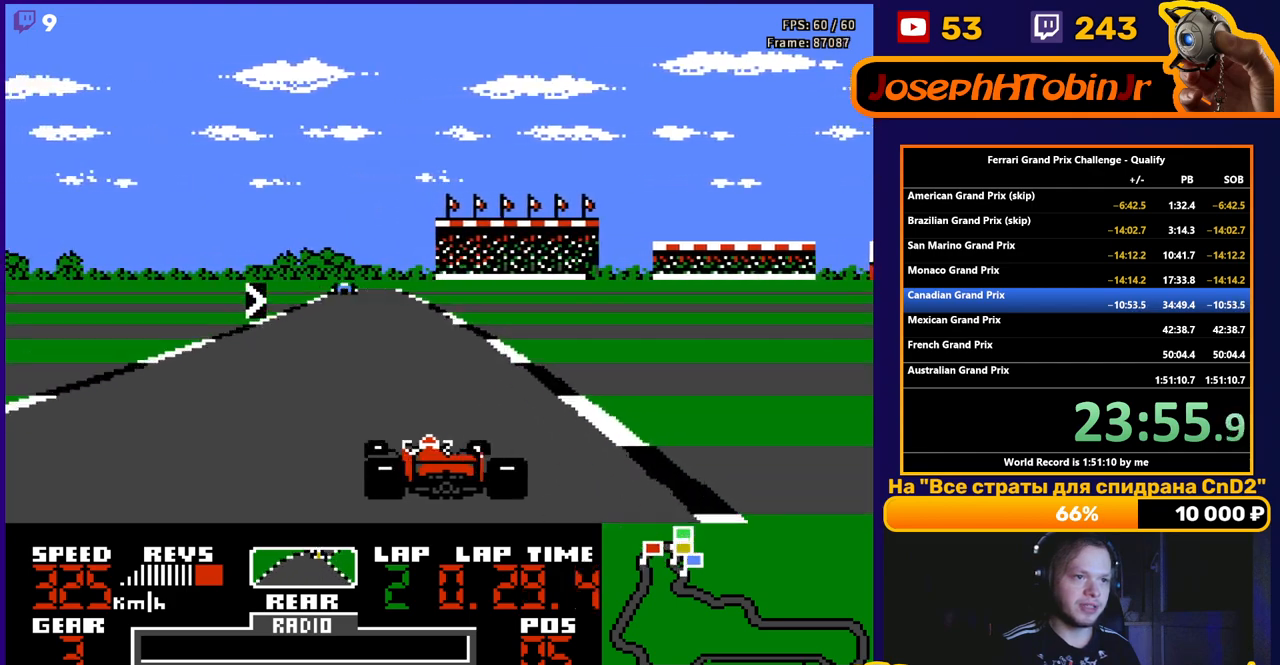
Gameplay with a controller (Nintendo layout); each line is a JSON object with the inputs held at the frame after it. "events" lists button and stick changes between this image and that frame as [ms after this image, input, new state], when the widget could be followed in between. Not read: L3 R3.
{"buttons": ["A", "DPAD_RIGHT"], "events": [[33, "DPAD_LEFT", "up"], [200, "DPAD_RIGHT", "down"], [317, "DPAD_RIGHT", "up"], [450, "DPAD_RIGHT", "down"]]}
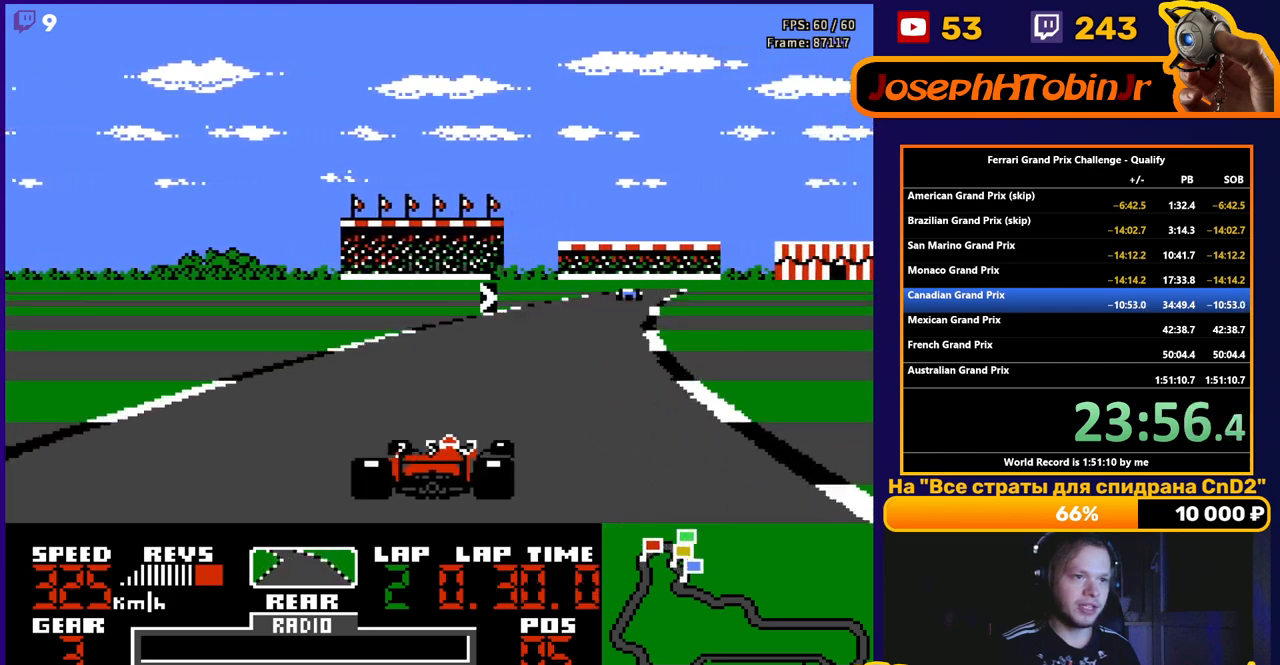
{"buttons": ["A"], "events": [[183, "DPAD_RIGHT", "up"], [350, "DPAD_RIGHT", "down"], [483, "DPAD_RIGHT", "up"]]}
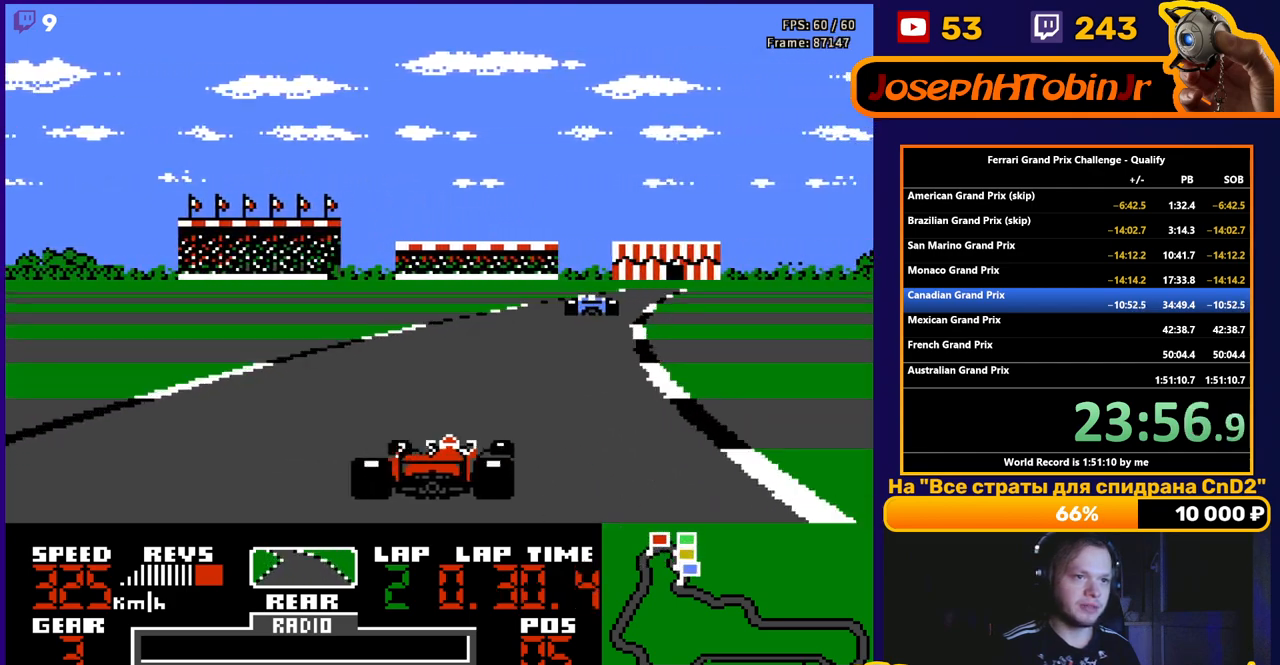
{"buttons": ["A"], "events": [[117, "DPAD_RIGHT", "down"], [250, "DPAD_RIGHT", "up"], [350, "DPAD_RIGHT", "down"], [450, "DPAD_RIGHT", "up"]]}
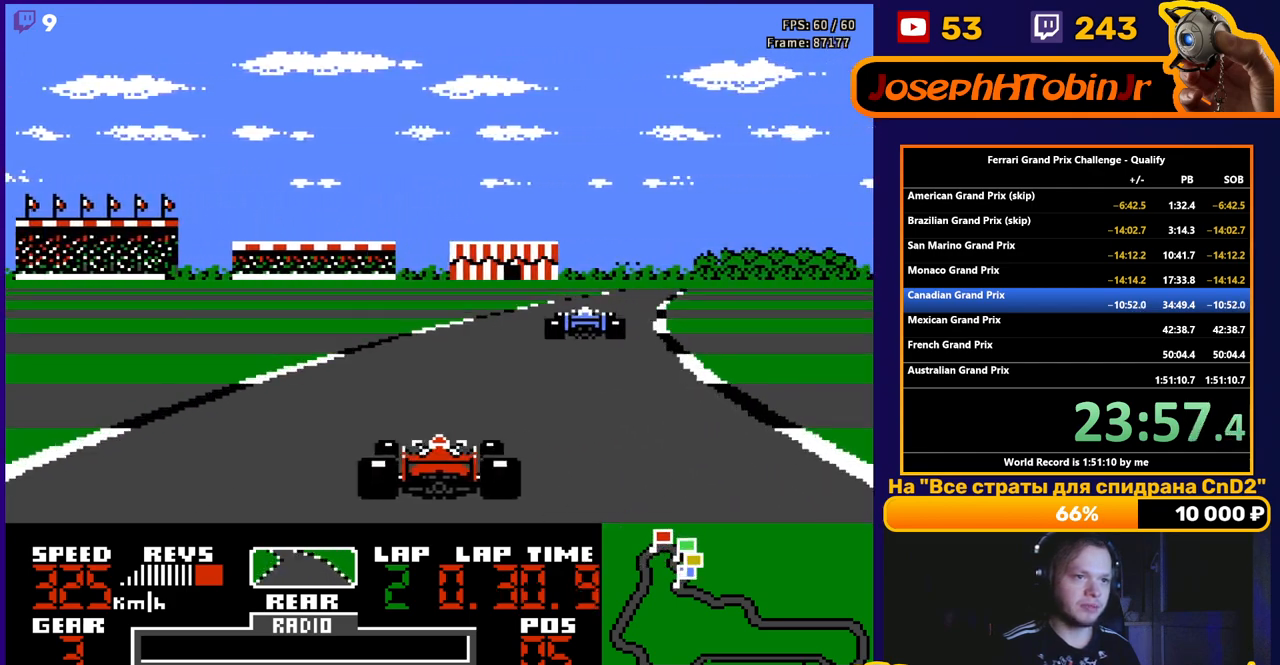
{"buttons": ["A"], "events": [[83, "DPAD_RIGHT", "down"], [183, "DPAD_RIGHT", "up"], [317, "DPAD_RIGHT", "down"], [383, "DPAD_RIGHT", "up"]]}
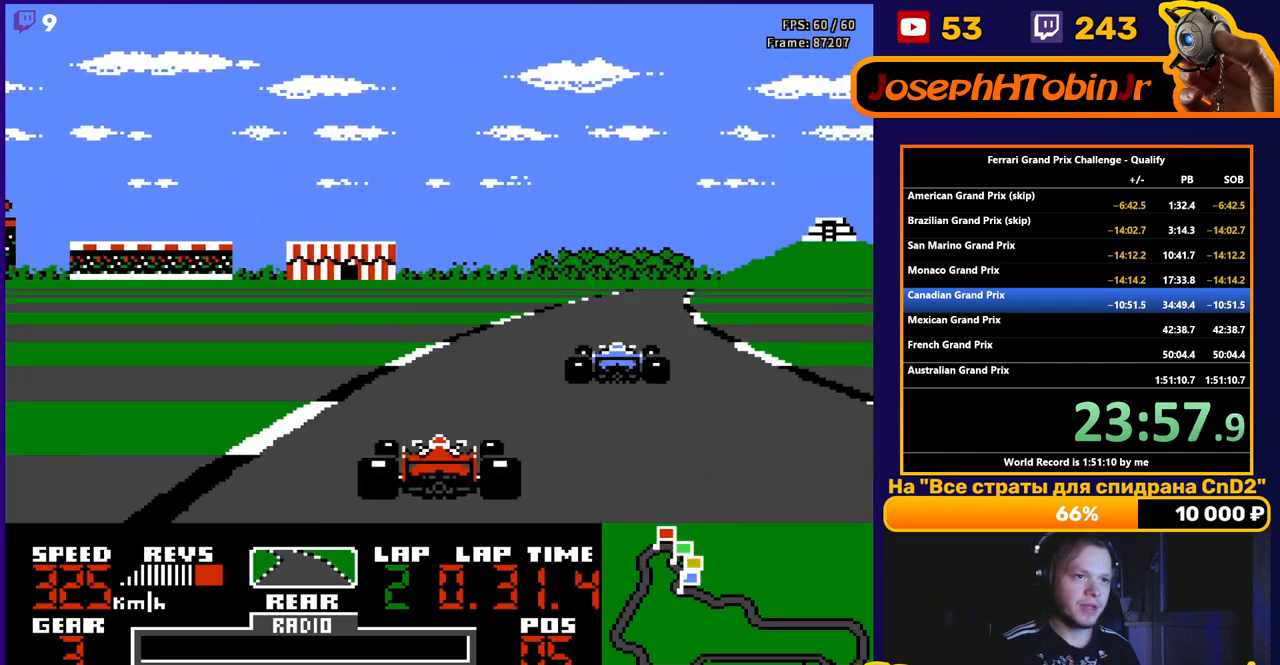
{"buttons": ["A"], "events": [[150, "DPAD_RIGHT", "down"], [217, "A", "up"], [283, "DPAD_RIGHT", "up"], [500, "A", "down"]]}
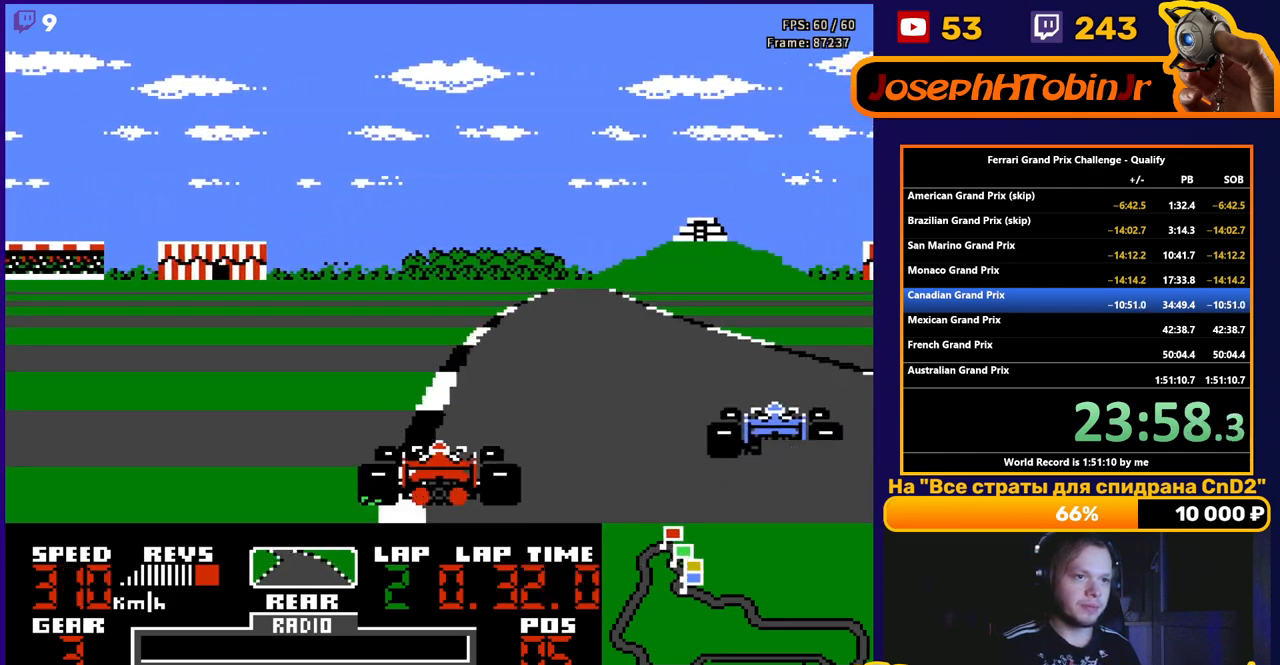
{"buttons": ["A"], "events": [[33, "DPAD_RIGHT", "down"], [167, "DPAD_RIGHT", "up"], [350, "DPAD_LEFT", "down"], [433, "DPAD_LEFT", "up"]]}
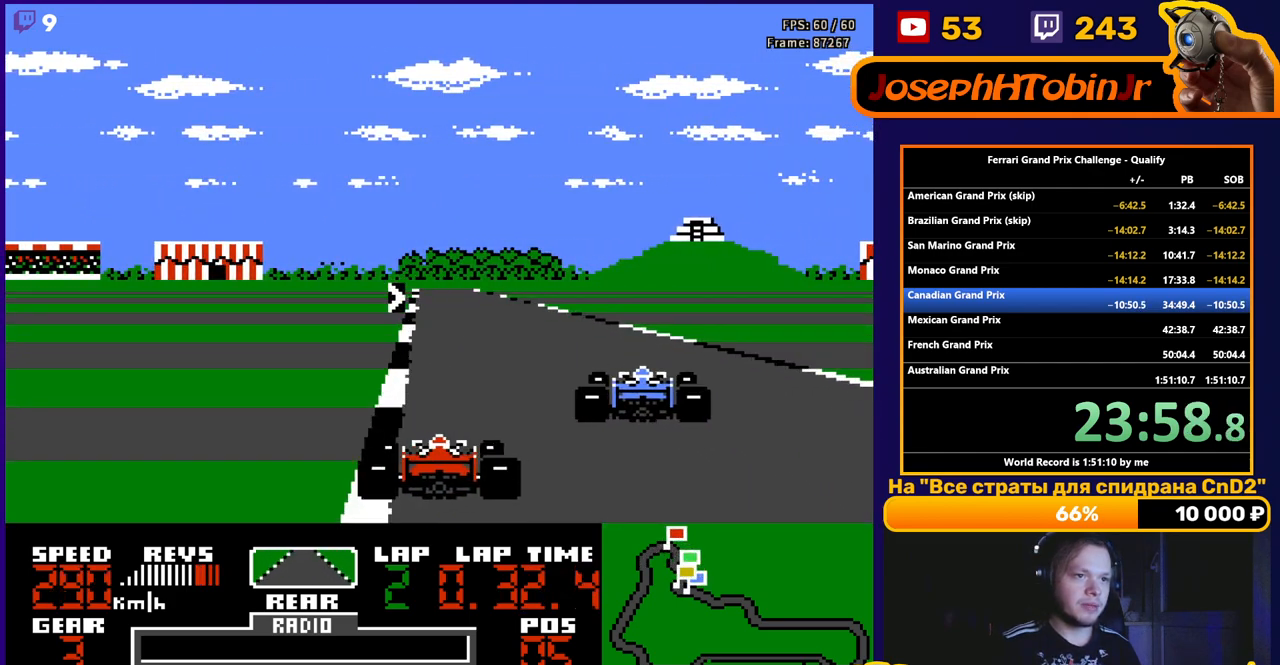
{"buttons": ["A"], "events": [[100, "DPAD_RIGHT", "down"], [483, "DPAD_RIGHT", "up"]]}
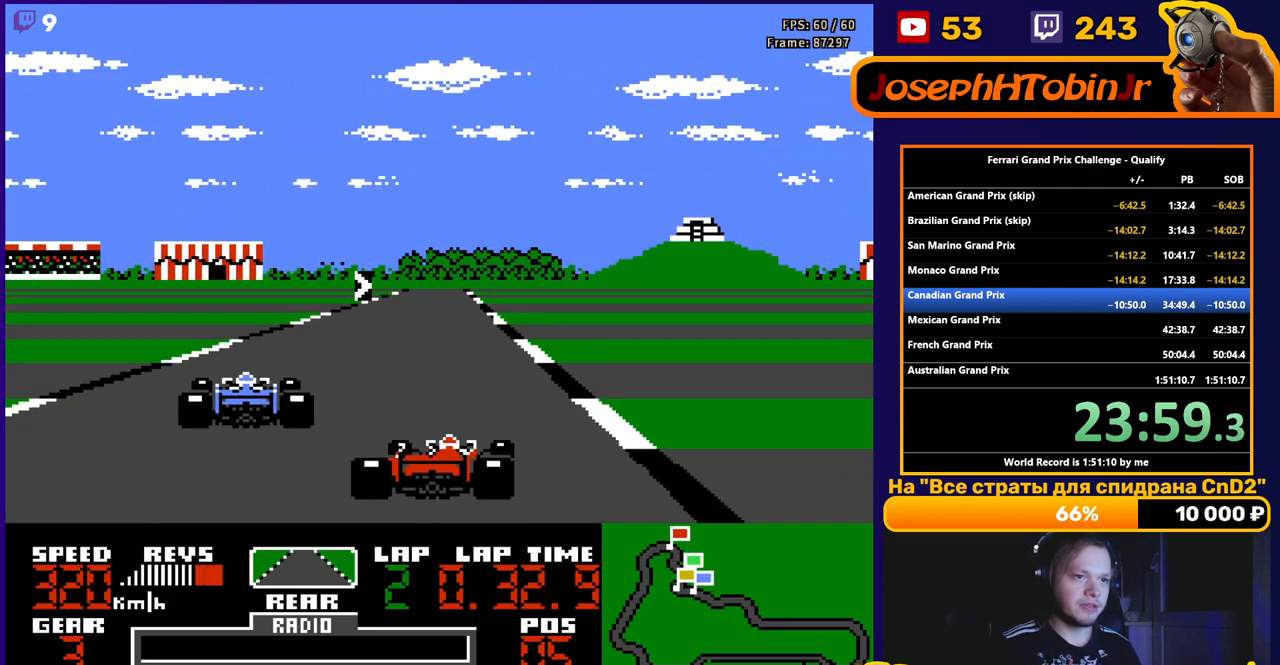
{"buttons": ["A", "DPAD_RIGHT"], "events": [[217, "DPAD_RIGHT", "down"], [317, "DPAD_RIGHT", "up"], [383, "DPAD_RIGHT", "down"]]}
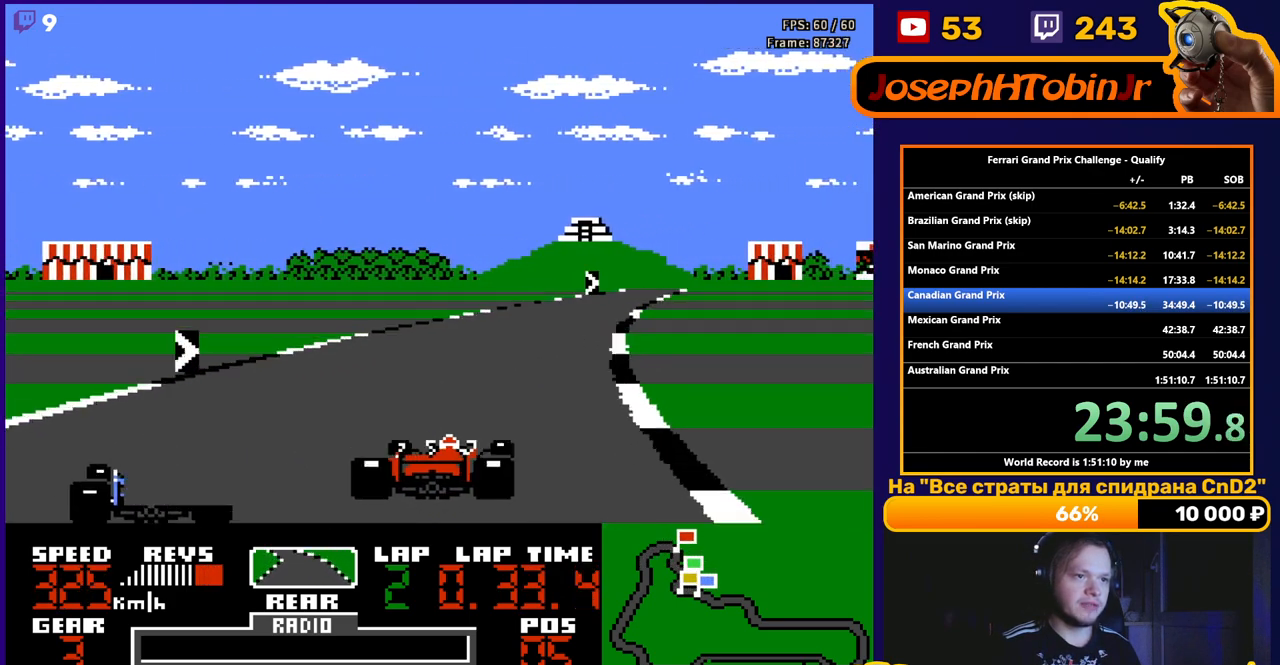
{"buttons": ["A"], "events": [[50, "DPAD_RIGHT", "up"], [100, "DPAD_RIGHT", "down"], [217, "DPAD_RIGHT", "up"], [317, "DPAD_RIGHT", "down"], [433, "DPAD_RIGHT", "up"]]}
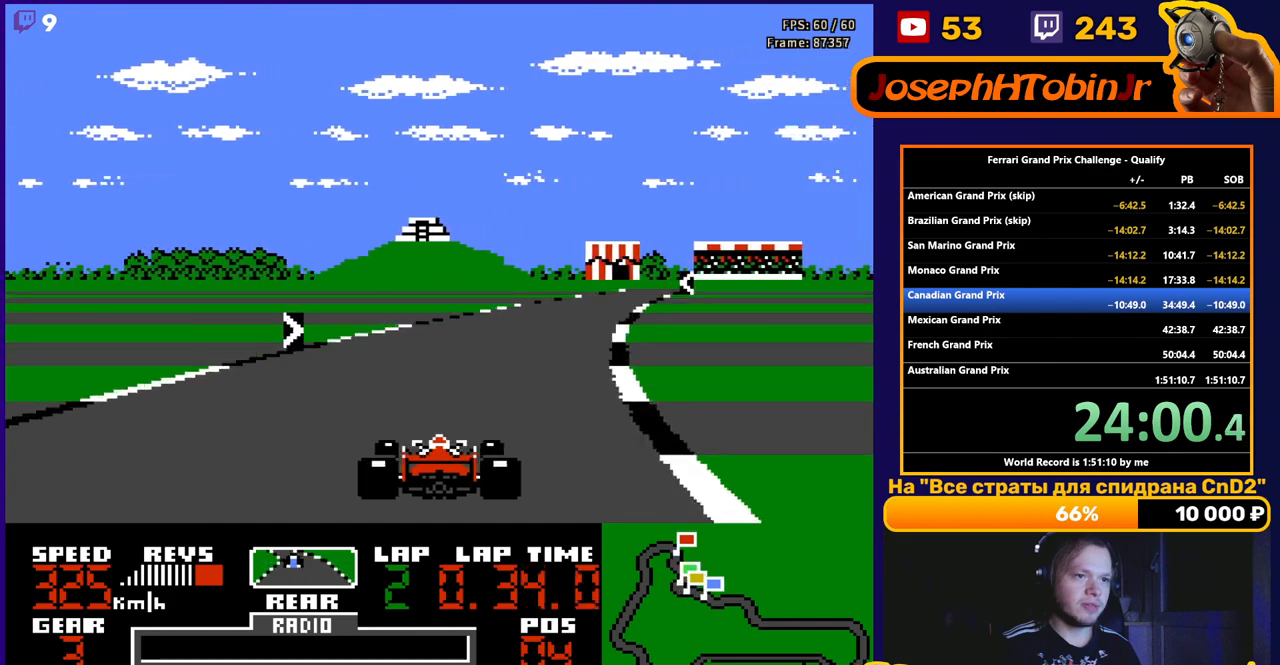
{"buttons": ["A", "DPAD_RIGHT"], "events": [[167, "DPAD_RIGHT", "down"], [283, "DPAD_RIGHT", "up"], [483, "DPAD_RIGHT", "down"]]}
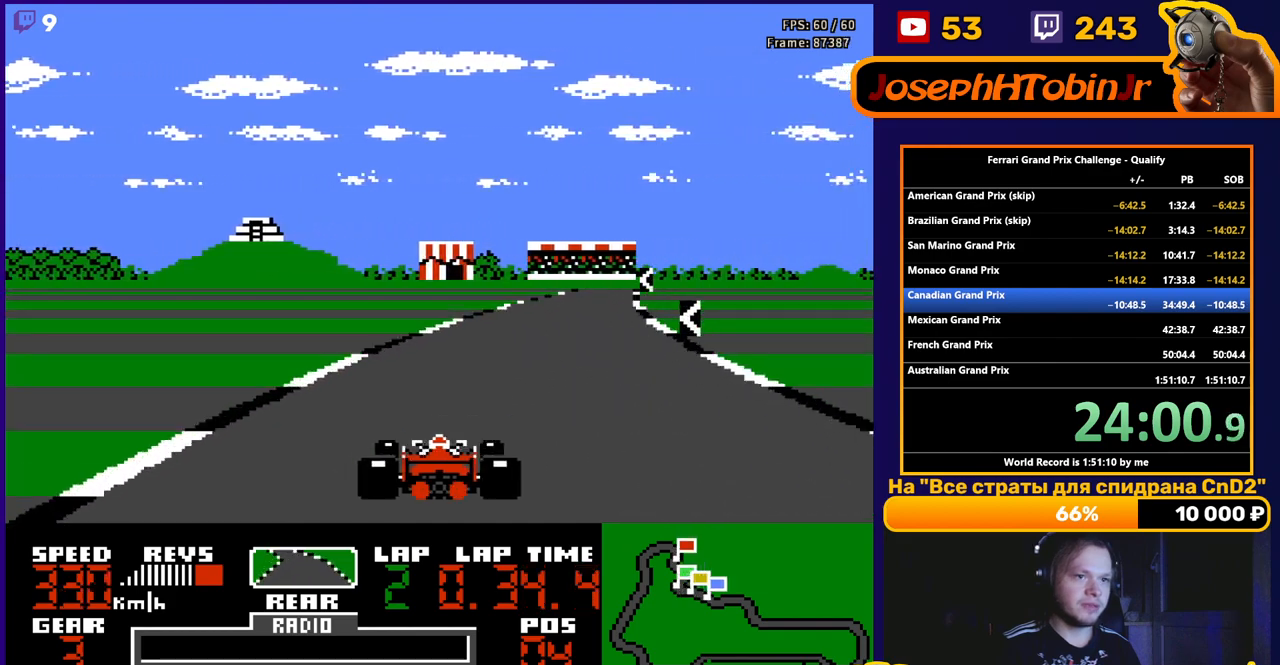
{"buttons": ["A"], "events": [[150, "DPAD_RIGHT", "up"], [350, "DPAD_LEFT", "down"], [467, "DPAD_LEFT", "up"]]}
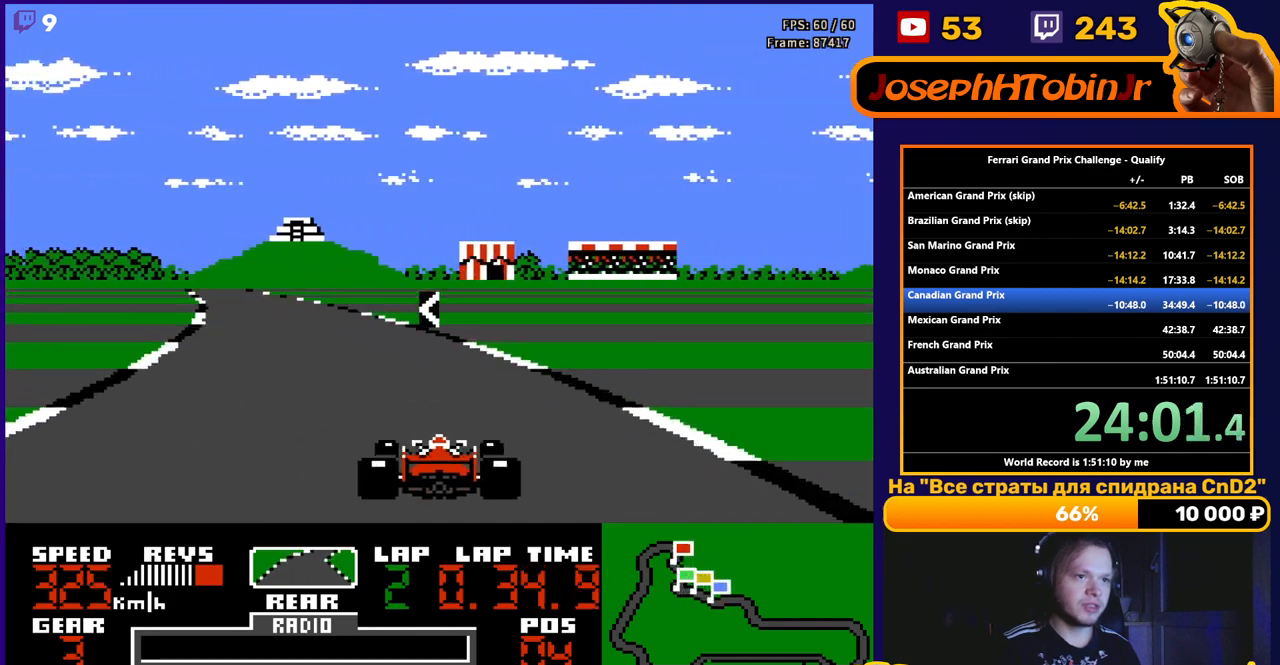
{"buttons": ["A"], "events": [[50, "DPAD_LEFT", "down"], [500, "DPAD_LEFT", "up"]]}
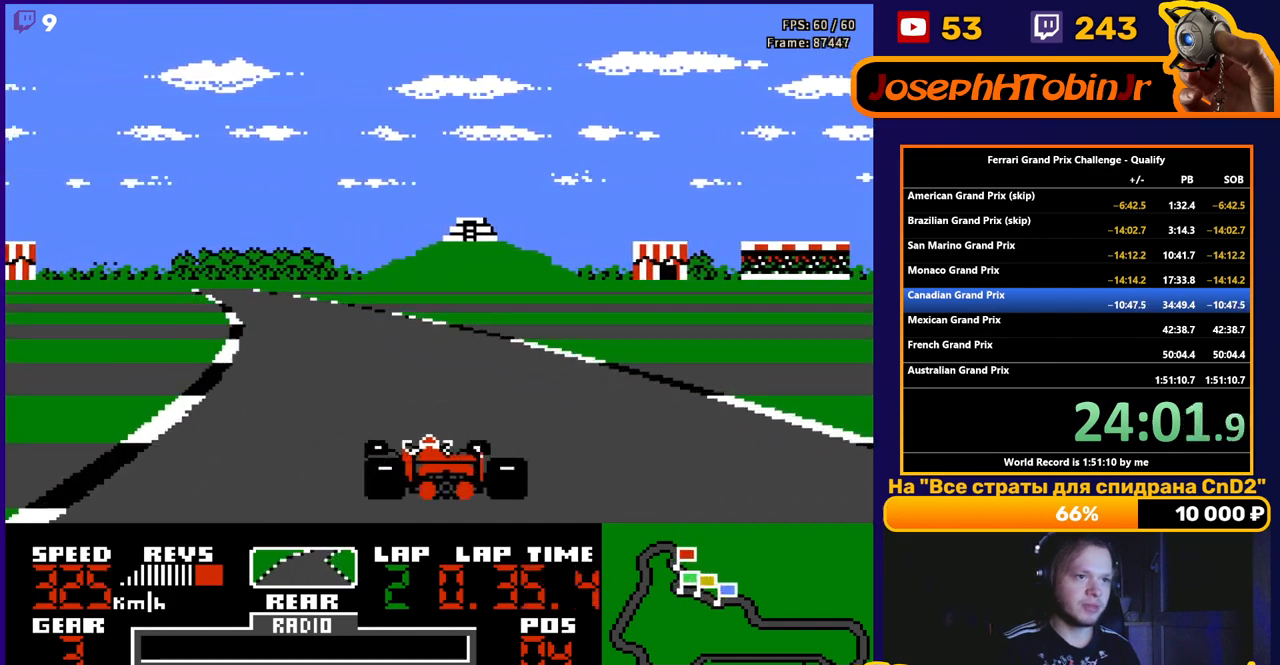
{"buttons": ["A"], "events": [[117, "DPAD_LEFT", "down"], [383, "DPAD_LEFT", "up"]]}
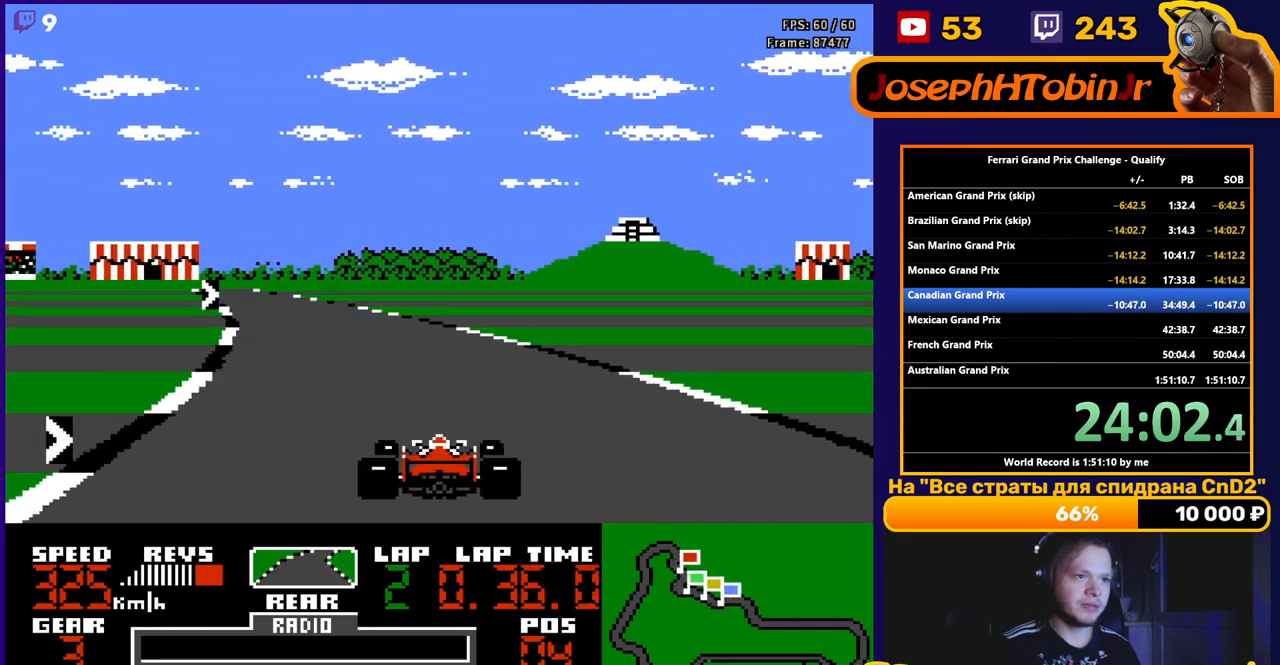
{"buttons": ["A"], "events": [[133, "DPAD_LEFT", "down"], [267, "DPAD_LEFT", "up"]]}
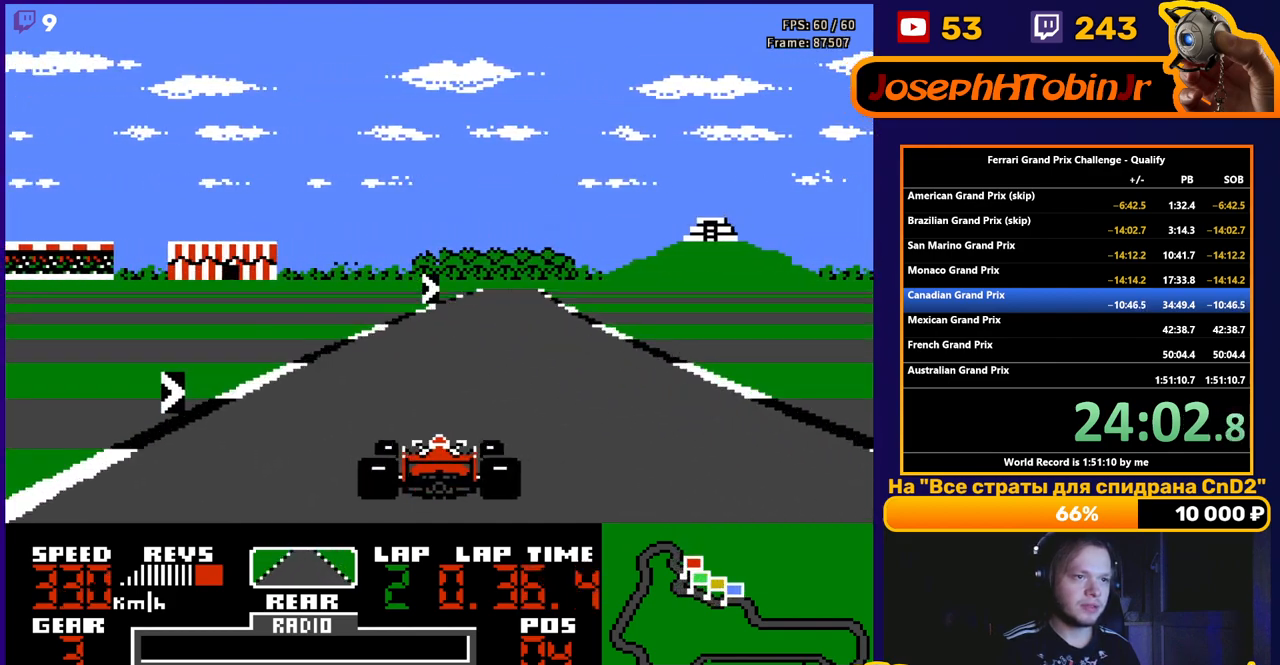
{"buttons": ["A"], "events": [[17, "DPAD_RIGHT", "down"], [450, "DPAD_RIGHT", "up"]]}
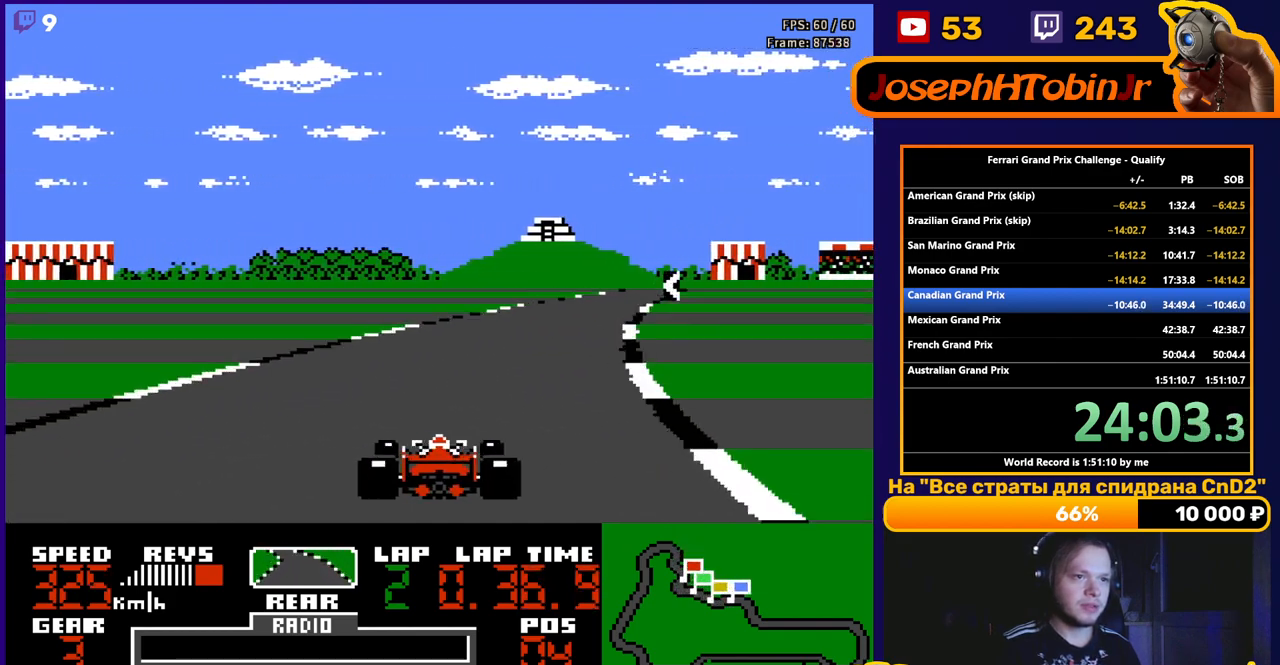
{"buttons": ["A", "DPAD_RIGHT"], "events": [[117, "DPAD_RIGHT", "down"], [233, "DPAD_RIGHT", "up"], [500, "DPAD_RIGHT", "down"]]}
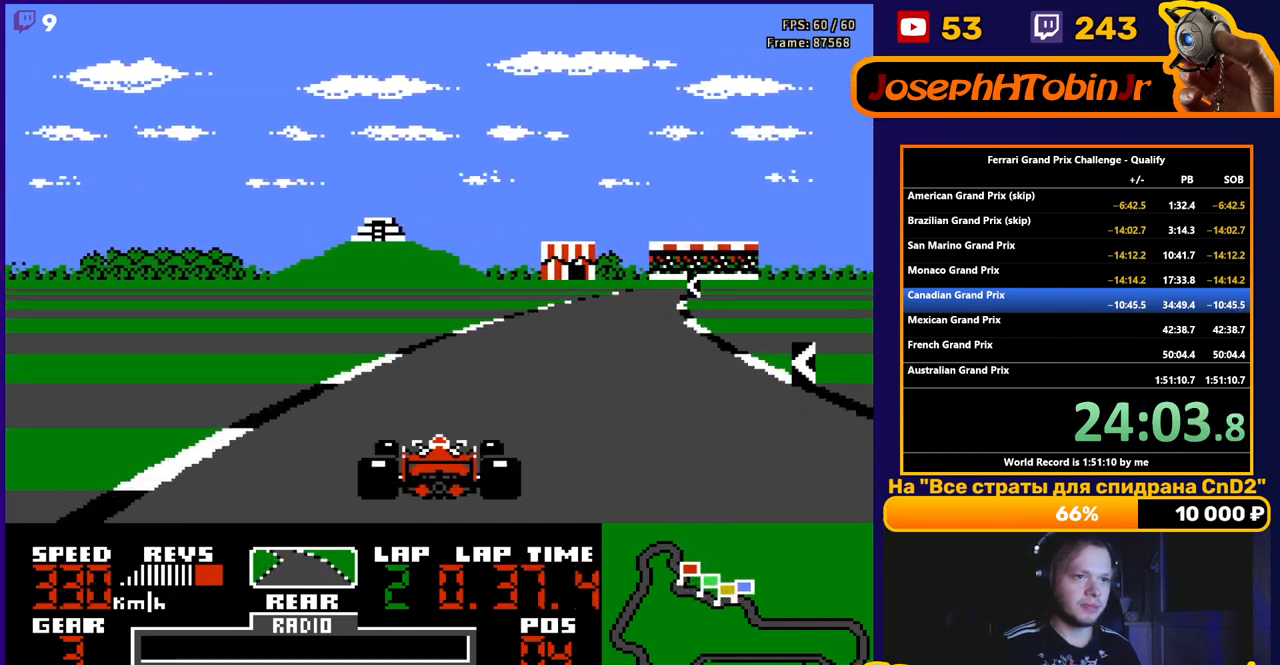
{"buttons": ["A", "DPAD_LEFT"], "events": [[183, "DPAD_RIGHT", "up"], [450, "DPAD_LEFT", "down"]]}
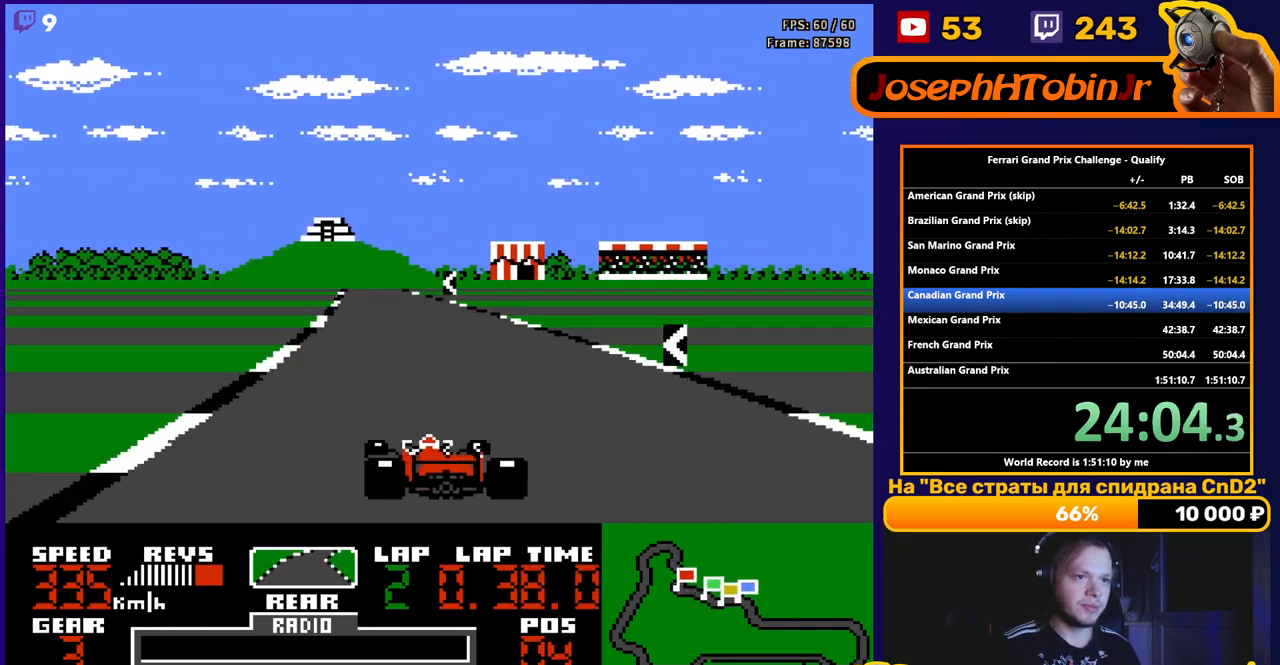
{"buttons": ["A", "DPAD_LEFT"], "events": [[33, "DPAD_LEFT", "up"], [117, "DPAD_RIGHT", "down"], [217, "DPAD_RIGHT", "up"], [300, "DPAD_LEFT", "down"]]}
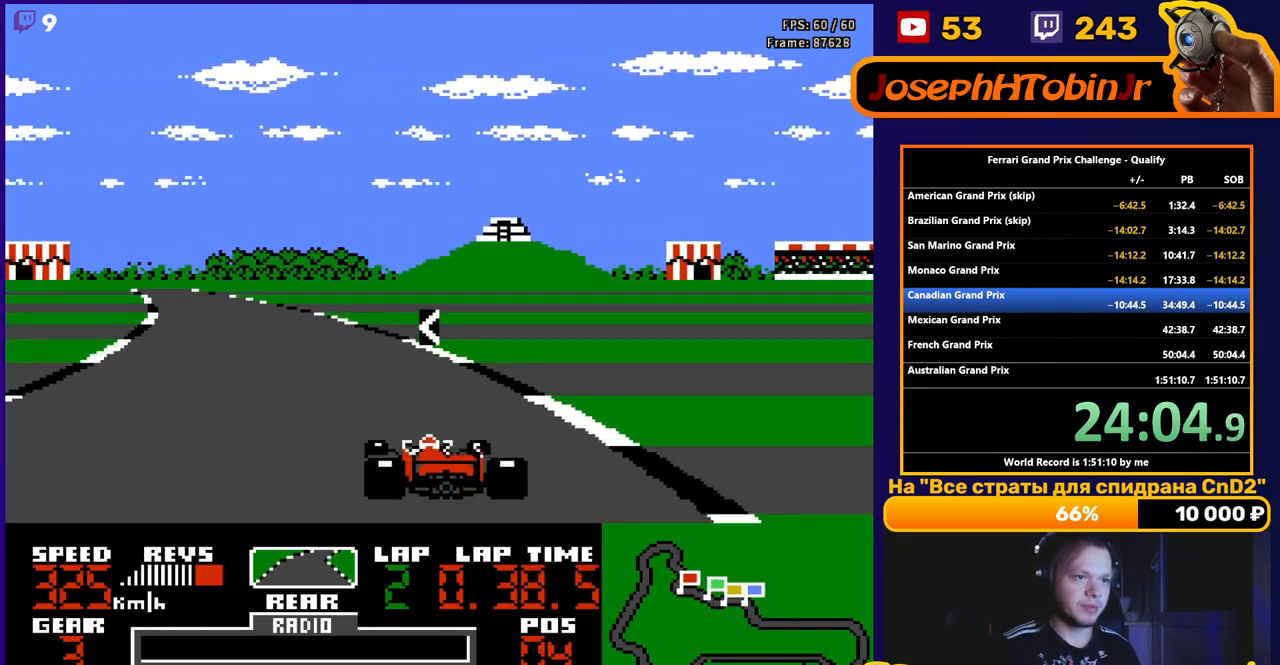
{"buttons": ["A", "DPAD_LEFT"], "events": []}
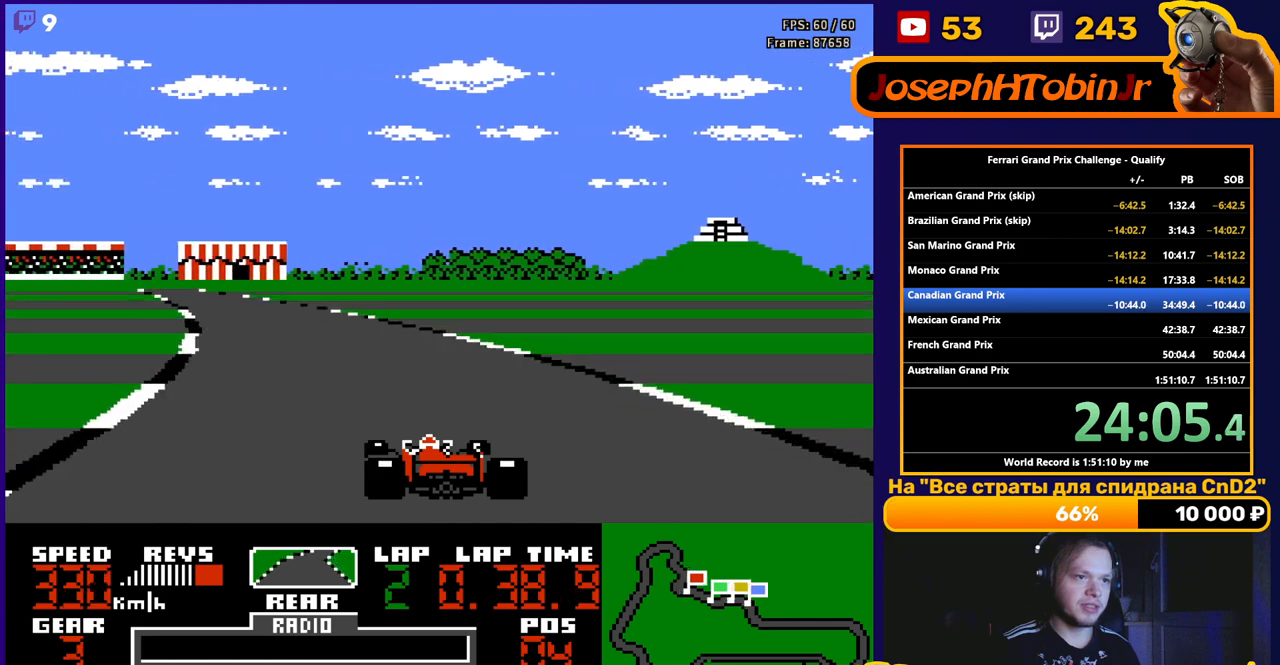
{"buttons": ["A", "DPAD_LEFT"], "events": [[200, "DPAD_LEFT", "up"], [283, "DPAD_LEFT", "down"]]}
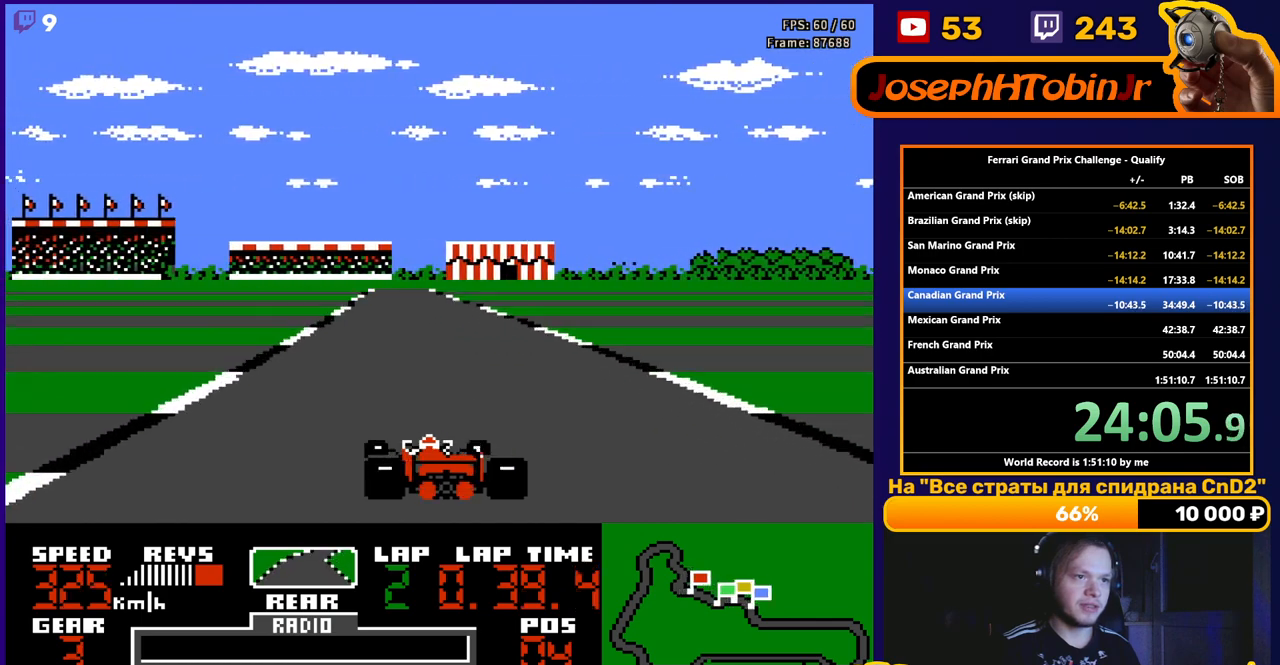
{"buttons": ["A"], "events": [[67, "DPAD_LEFT", "up"], [167, "DPAD_RIGHT", "down"], [283, "DPAD_RIGHT", "up"]]}
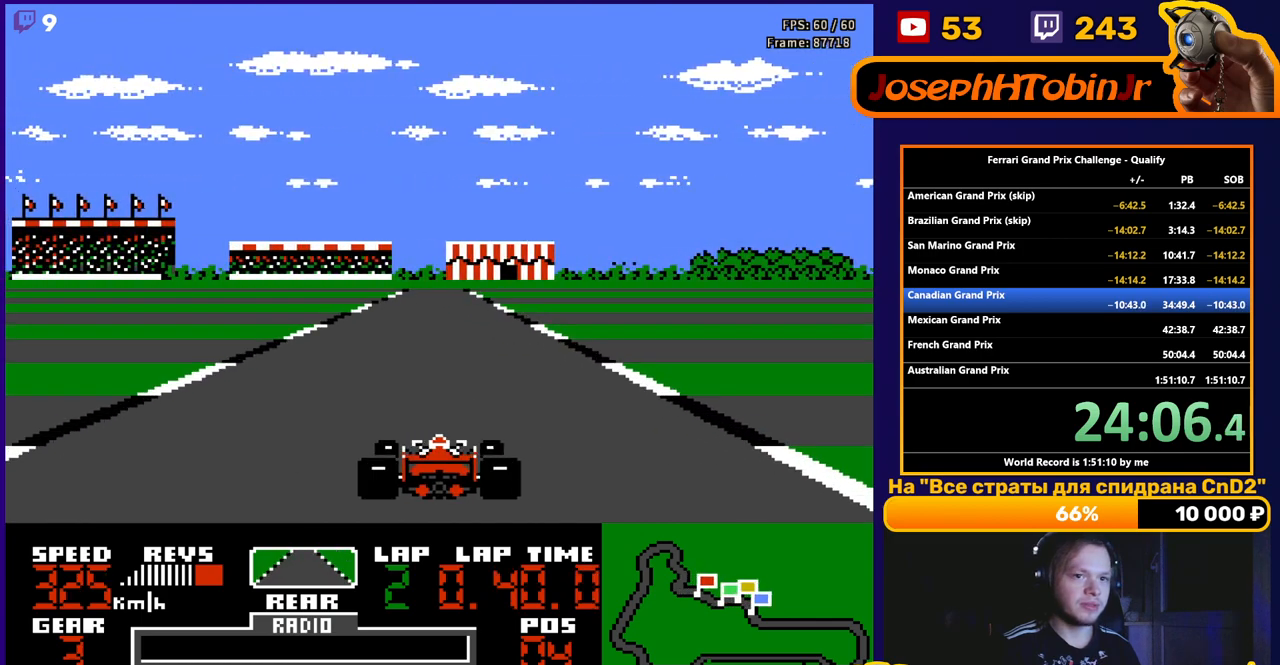
{"buttons": ["A"], "events": []}
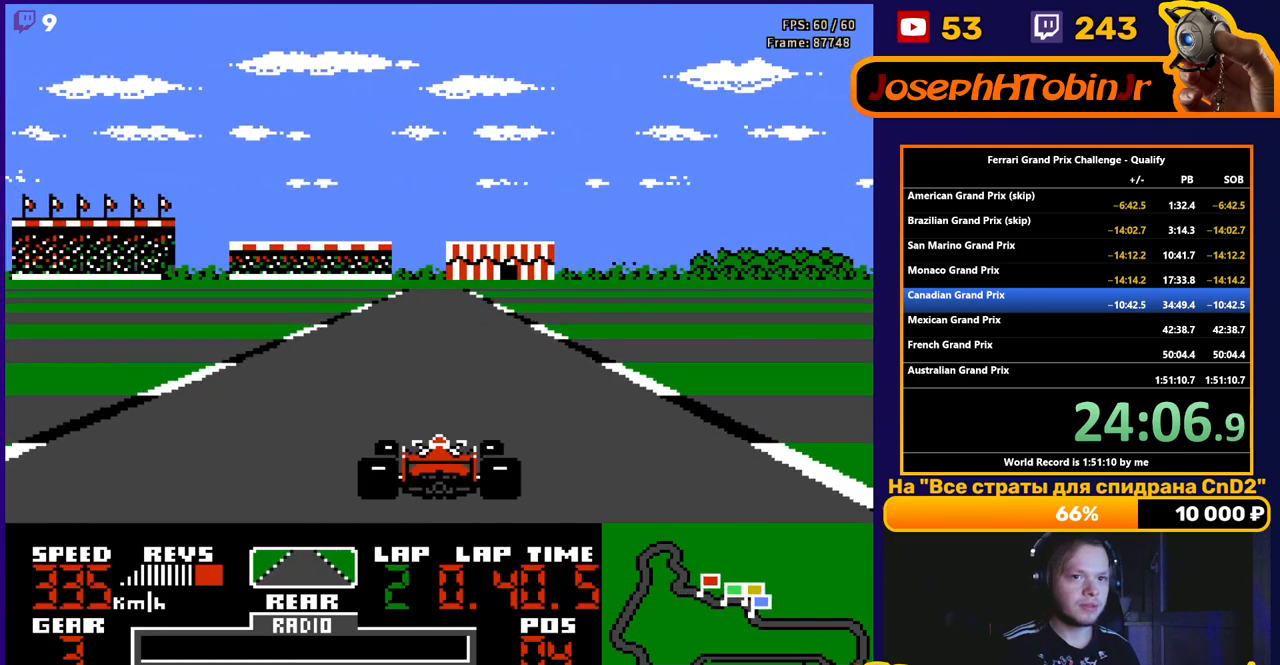
{"buttons": ["A"], "events": []}
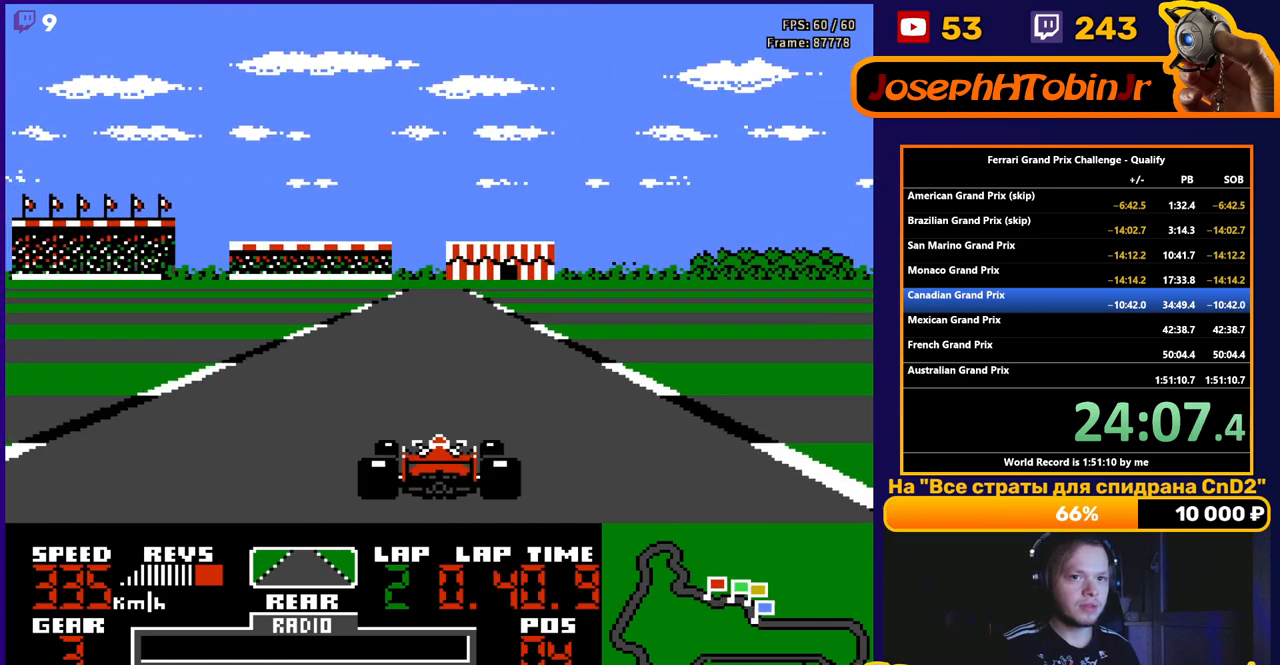
{"buttons": ["A"], "events": []}
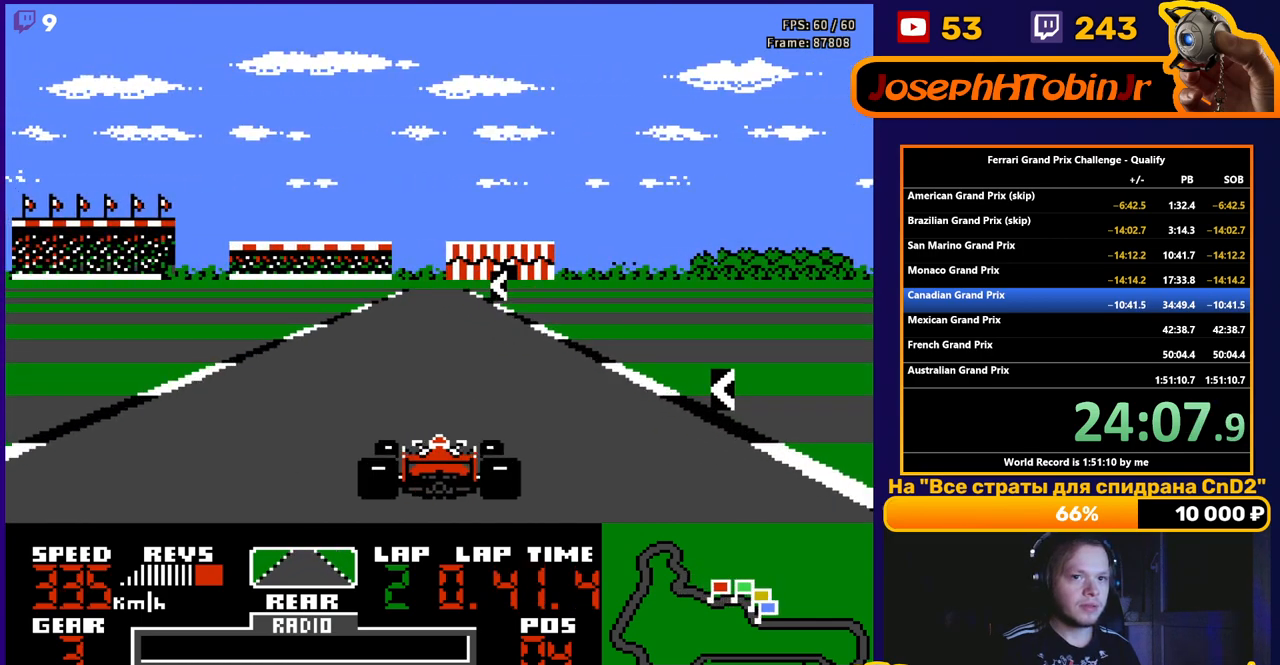
{"buttons": ["A", "DPAD_LEFT"], "events": [[167, "DPAD_LEFT", "down"], [333, "DPAD_LEFT", "up"], [417, "DPAD_LEFT", "down"]]}
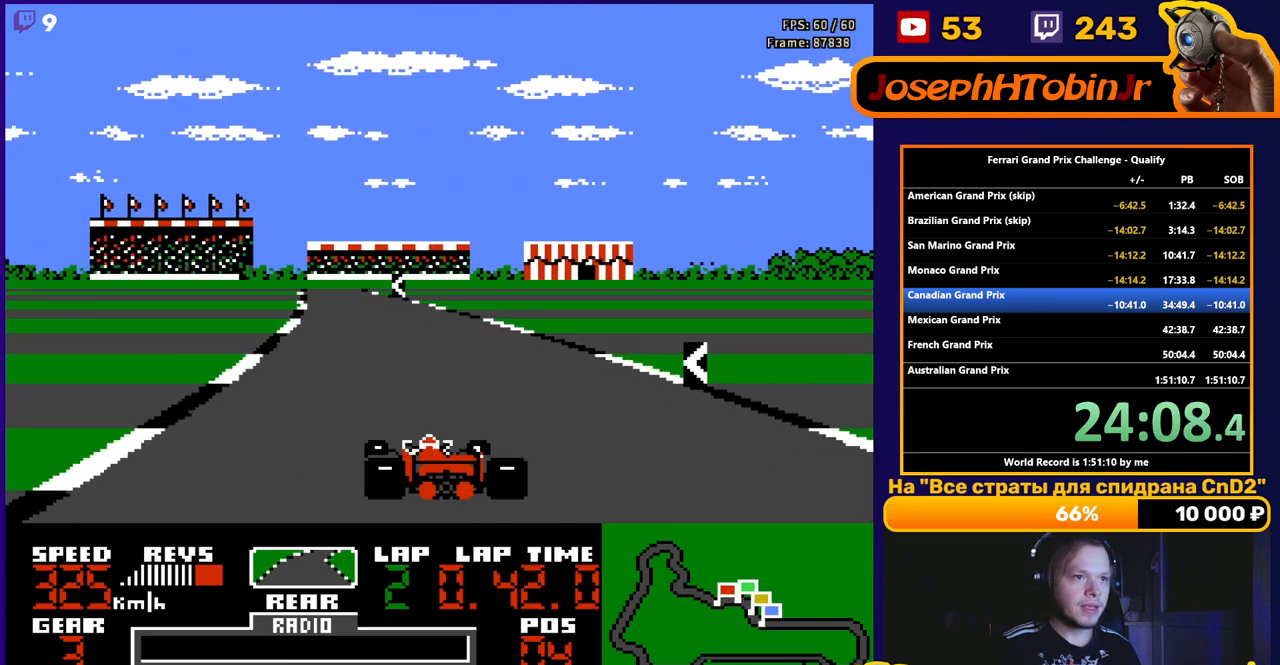
{"buttons": ["A", "DPAD_LEFT"], "events": [[117, "DPAD_LEFT", "up"], [417, "DPAD_LEFT", "down"]]}
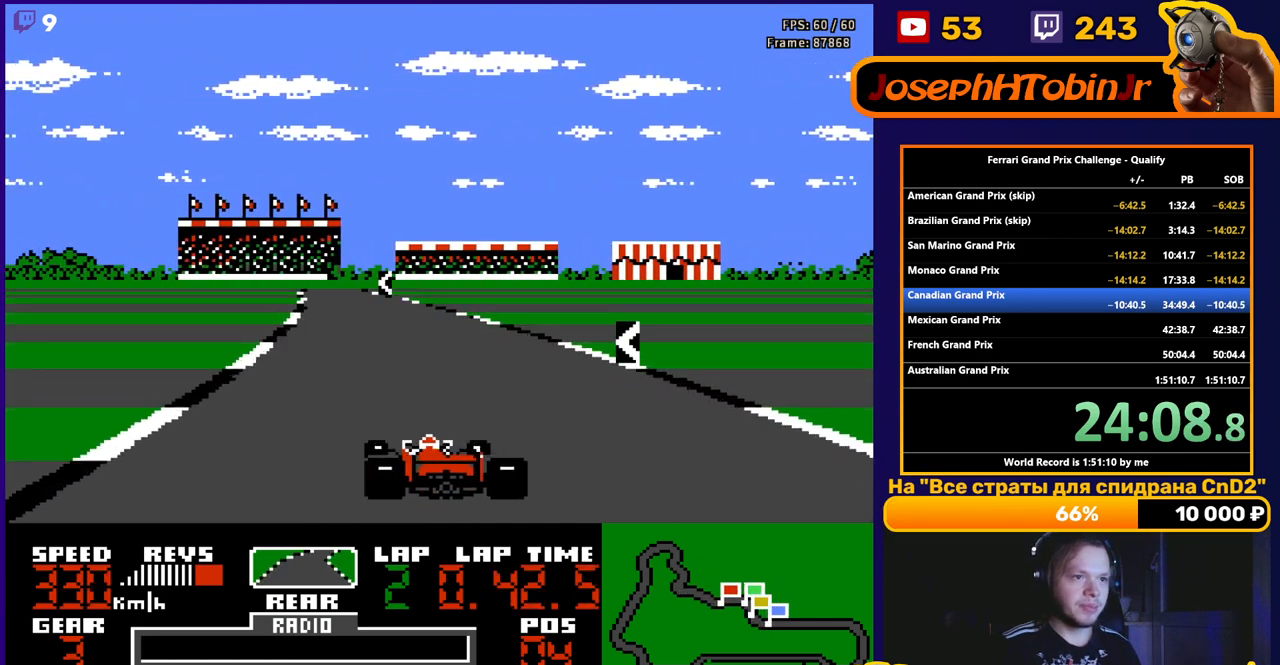
{"buttons": ["A"], "events": [[33, "DPAD_LEFT", "up"], [233, "DPAD_LEFT", "down"], [433, "DPAD_LEFT", "up"]]}
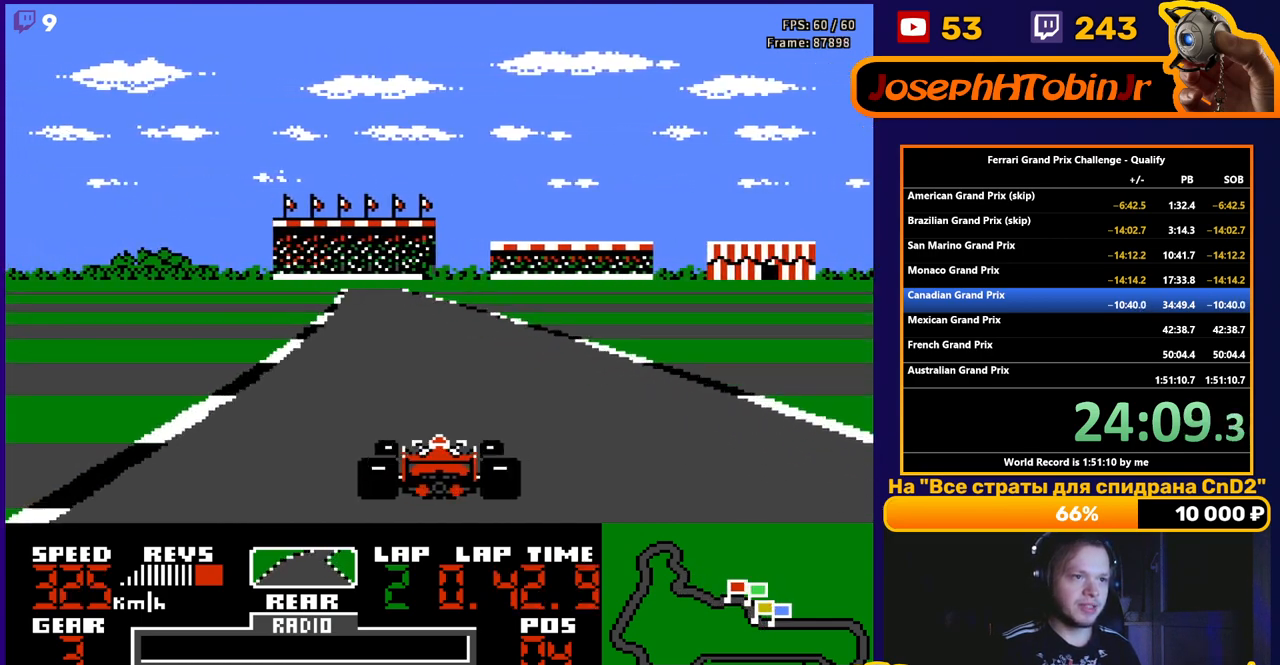
{"buttons": ["A"], "events": []}
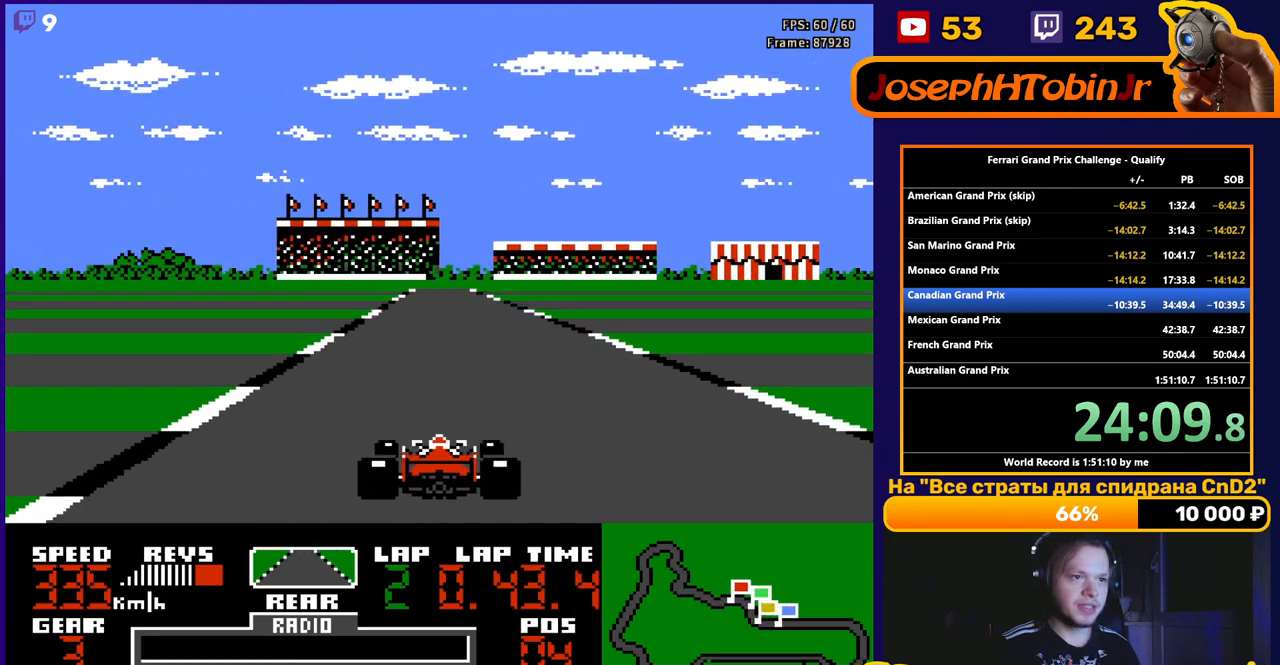
{"buttons": ["A"], "events": []}
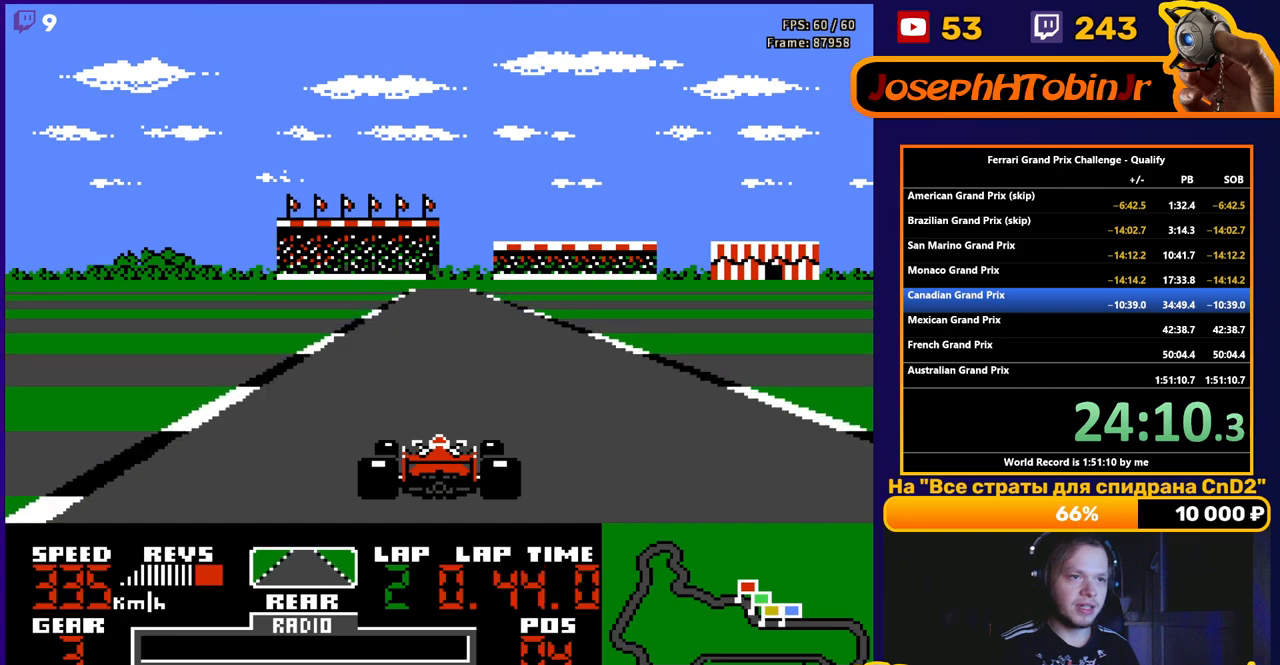
{"buttons": ["A"], "events": [[183, "DPAD_RIGHT", "down"], [267, "DPAD_RIGHT", "up"]]}